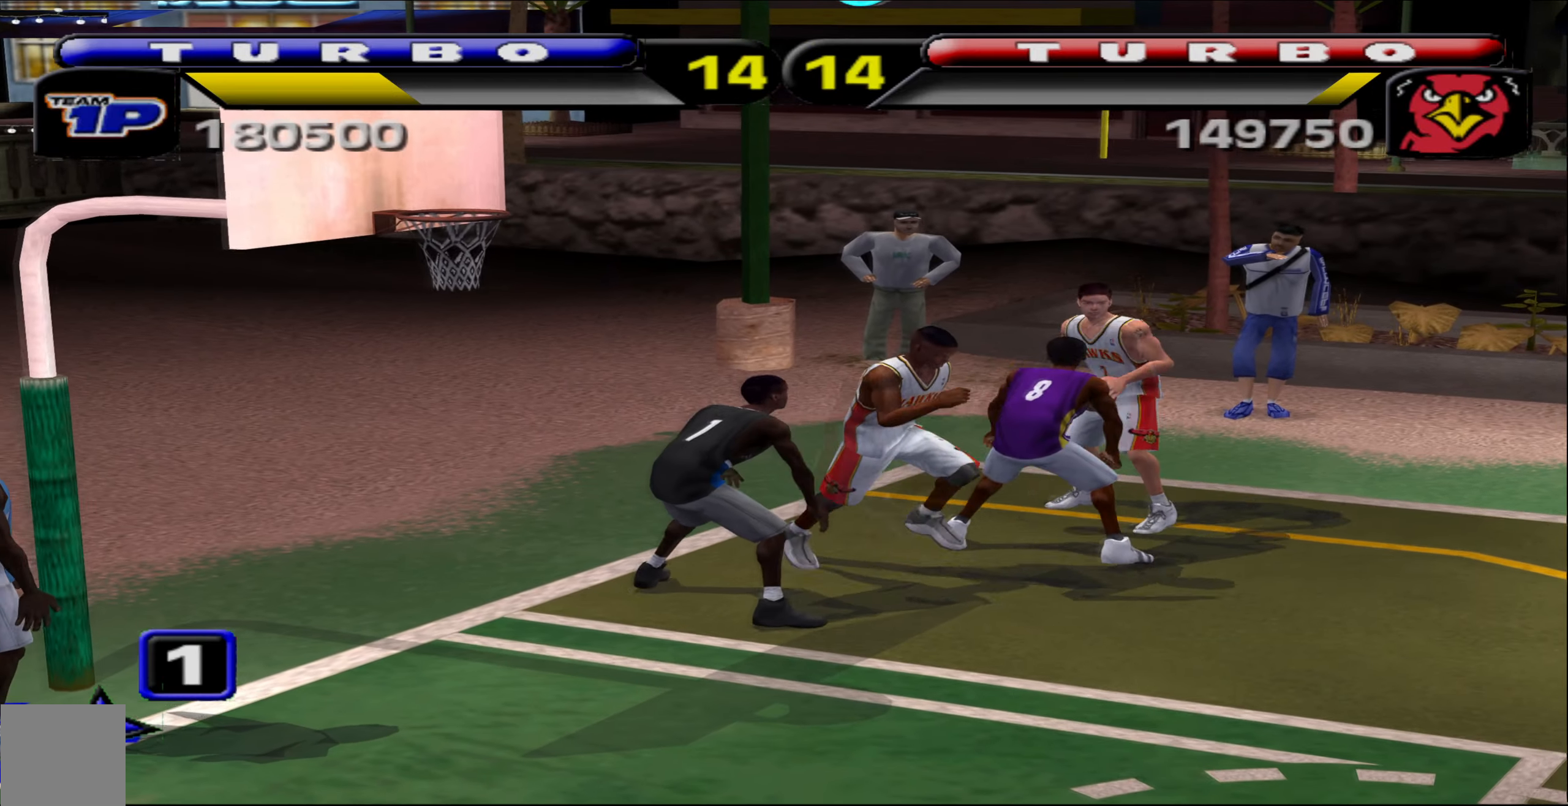
Gameplay with a controller (Xbox layout); each line is a JSON object with the inputs held at the frame after it. "events" lists button and stick changes between this image and that frame as [ms after this image, input, new state], when the widget could be followed in between. Not read: R3 right_stick.
{"buttons": ["A"], "left_stick": "center", "events": [[500, "A", "down"]]}
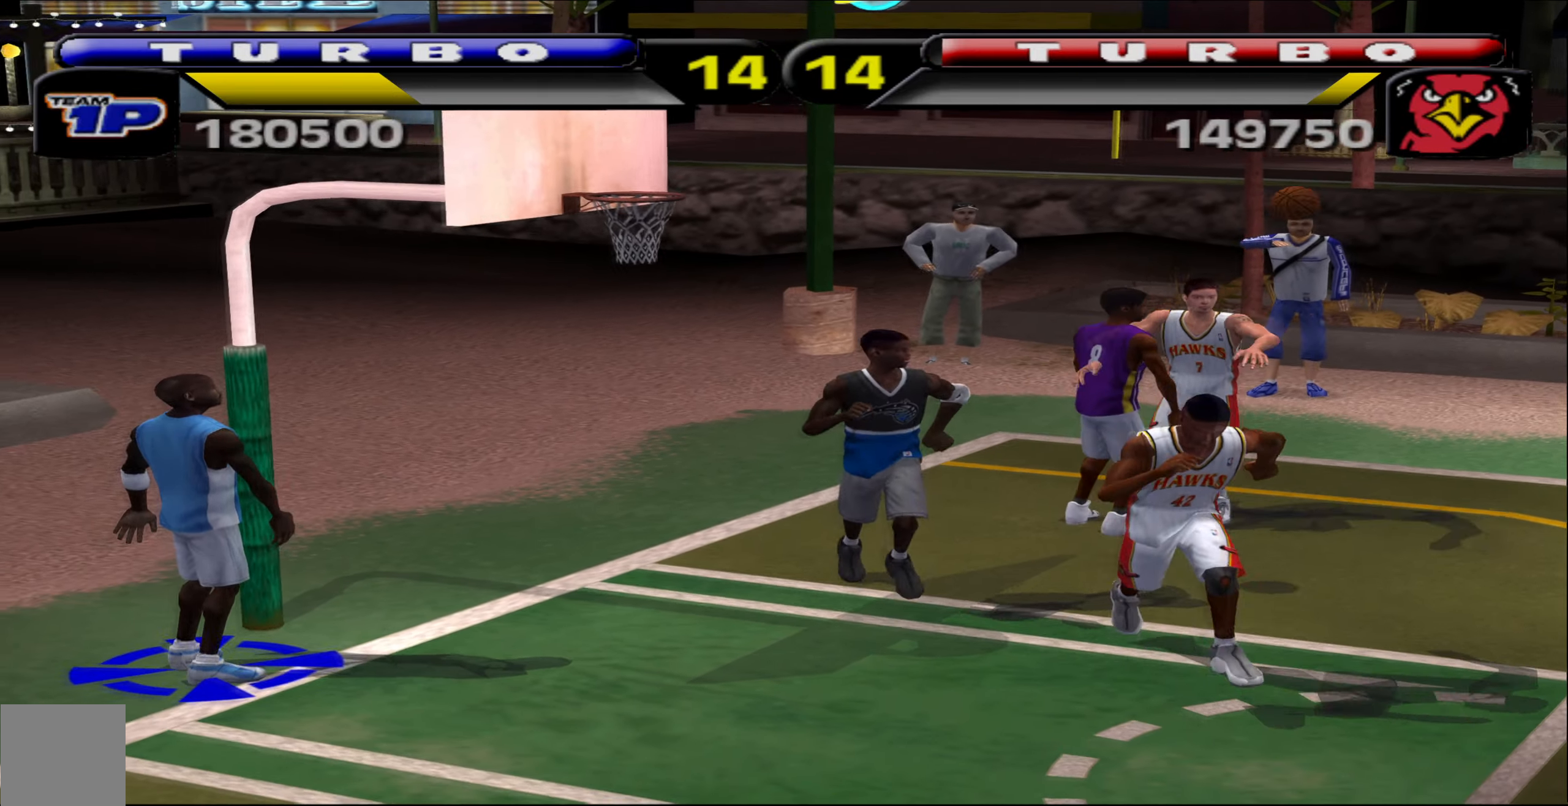
{"buttons": [], "left_stick": "center", "events": [[83, "A", "up"], [317, "left_stick", "down-right"], [500, "left_stick", "center"]]}
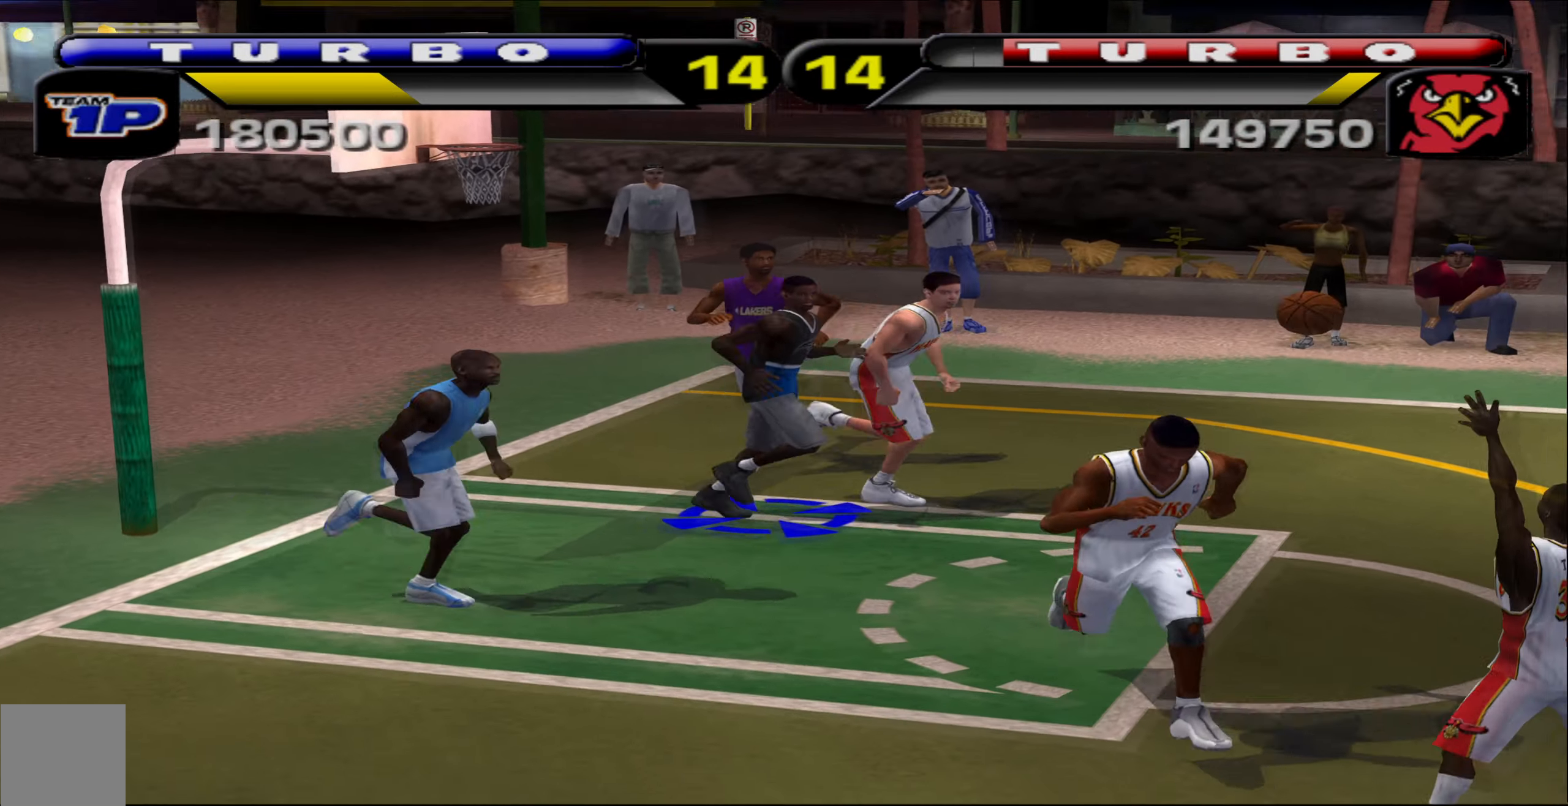
{"buttons": [], "left_stick": "down", "events": [[283, "left_stick", "down"]]}
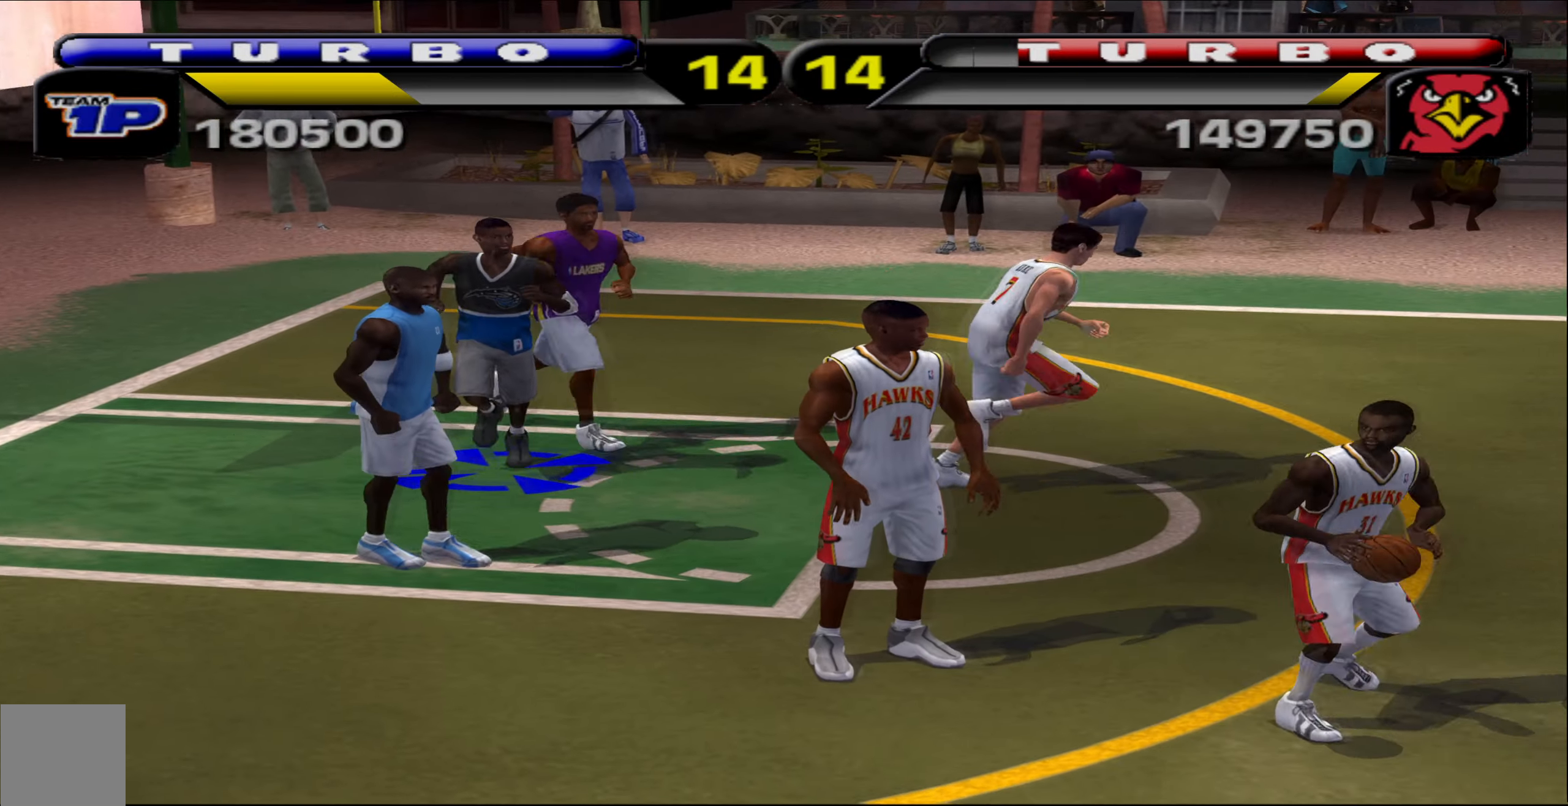
{"buttons": [], "left_stick": "center", "events": [[17, "left_stick", "down-right"], [133, "left_stick", "center"]]}
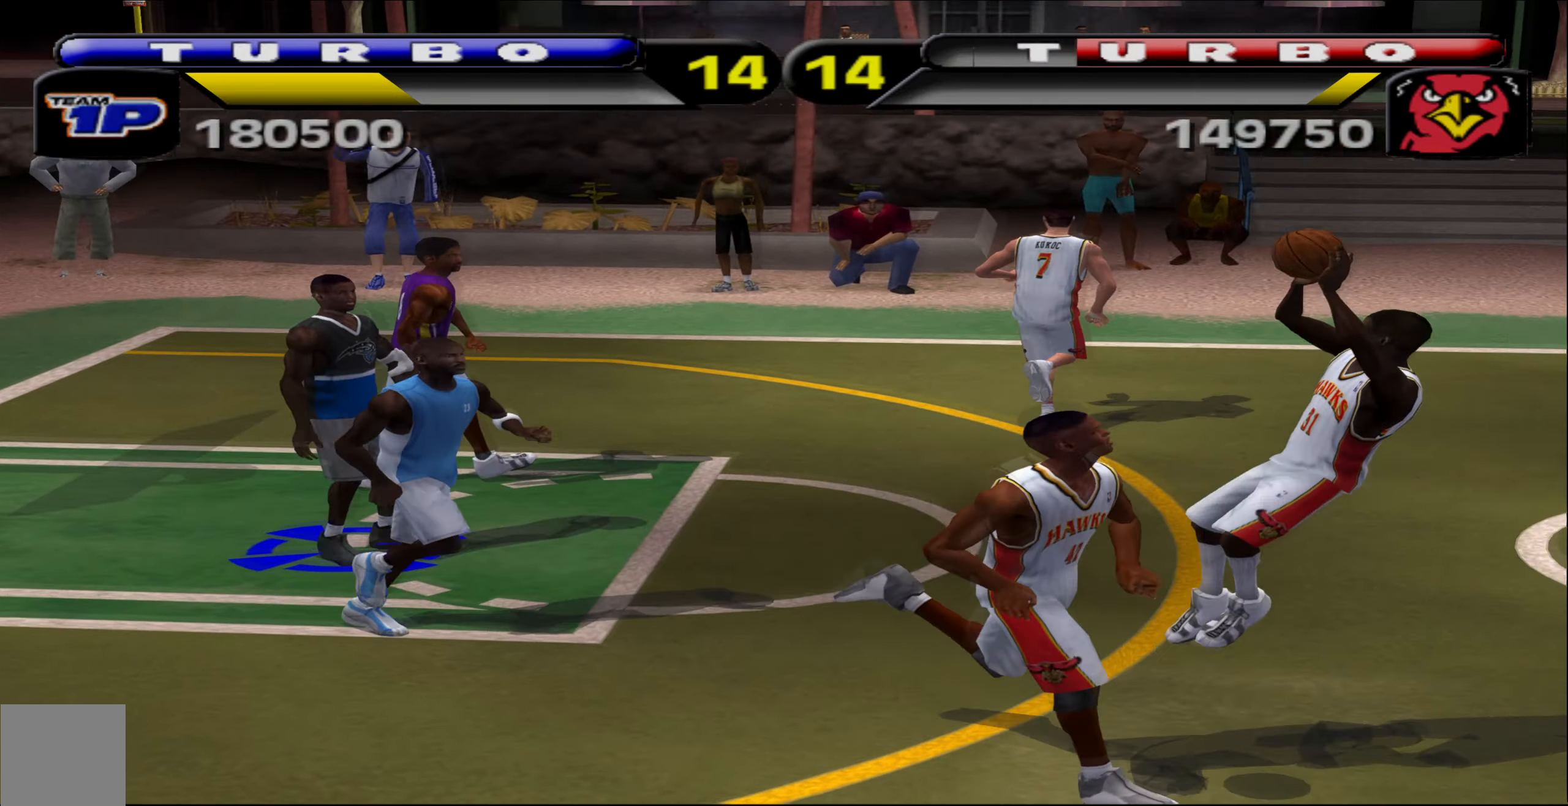
{"buttons": [], "left_stick": "up-left", "events": [[183, "left_stick", "up-left"]]}
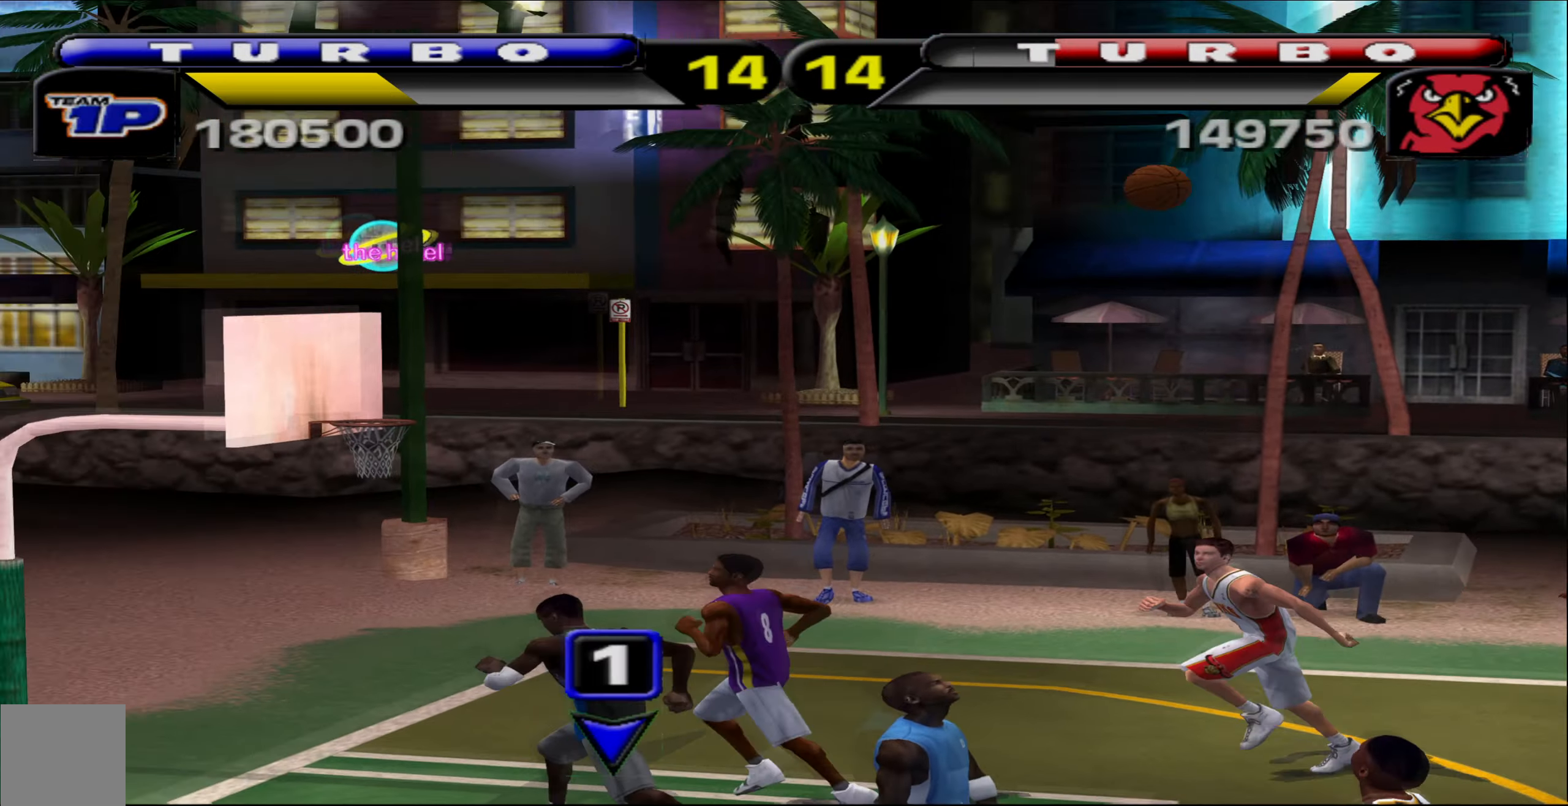
{"buttons": [], "left_stick": "center", "events": [[150, "left_stick", "center"]]}
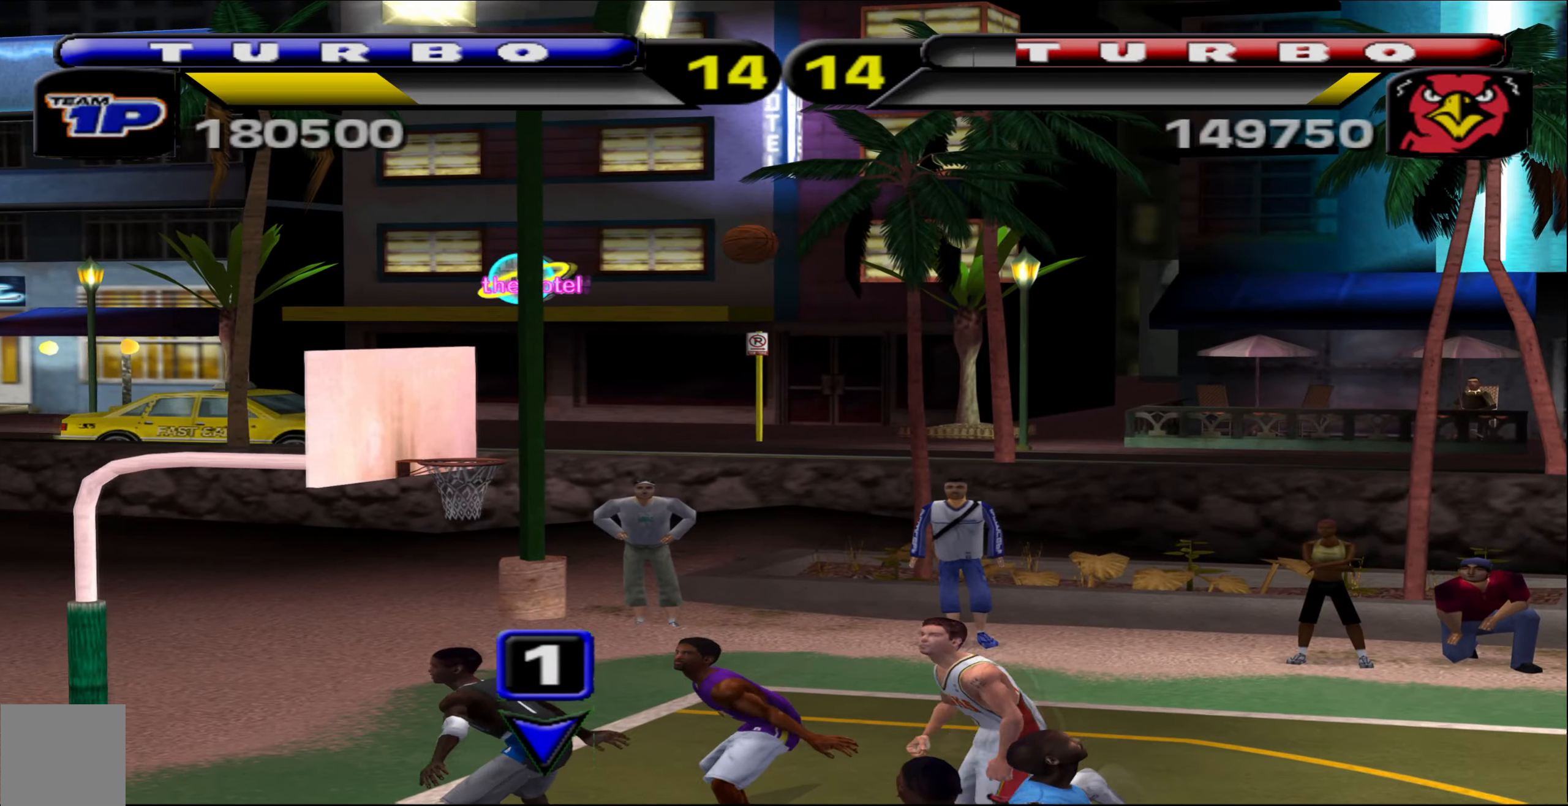
{"buttons": [], "left_stick": "center", "events": []}
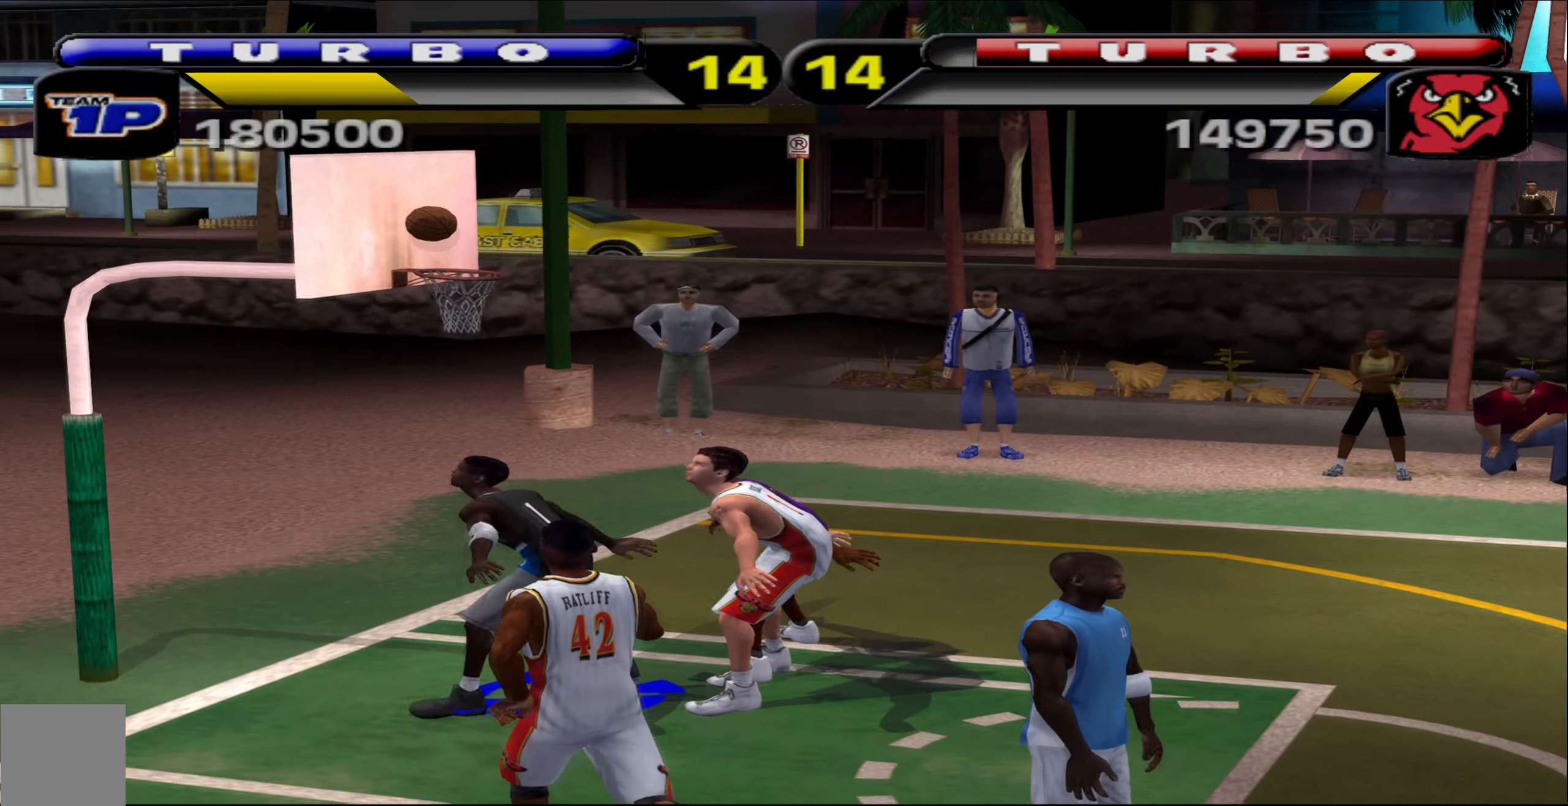
{"buttons": [], "left_stick": "center", "events": []}
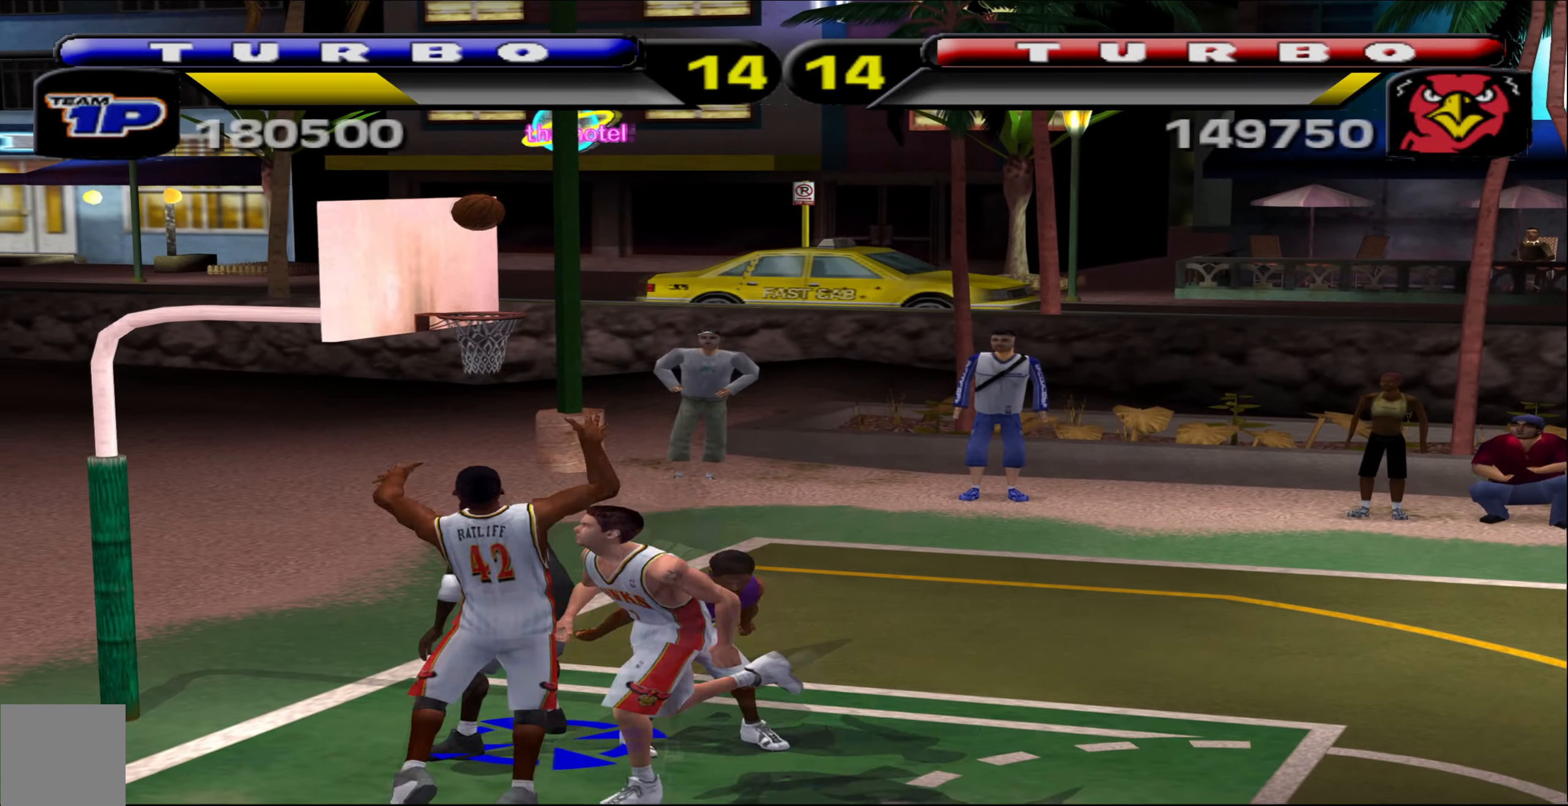
{"buttons": [], "left_stick": "down-right", "events": [[233, "left_stick", "down-right"]]}
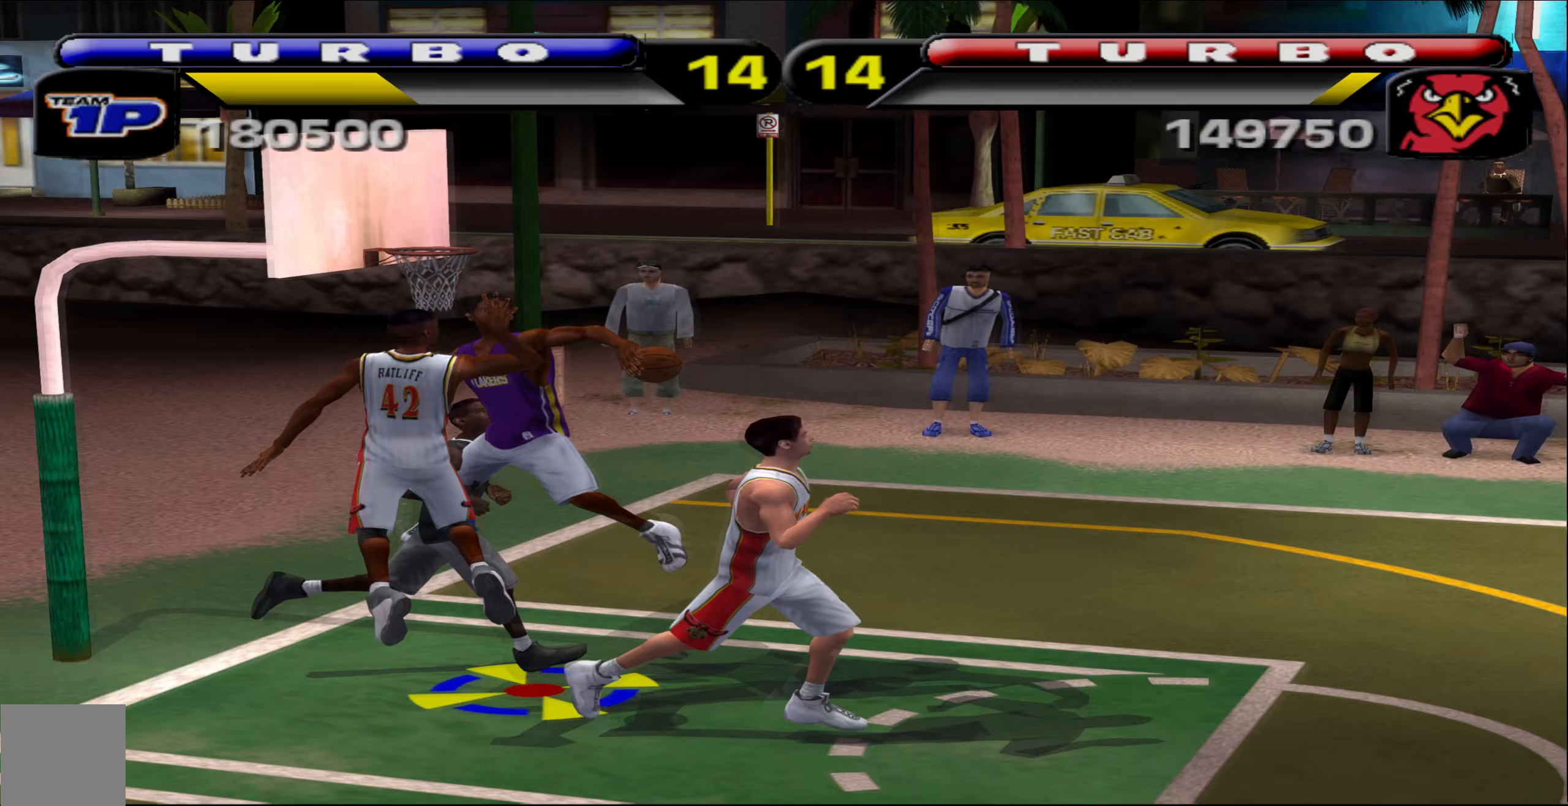
{"buttons": [], "left_stick": "down-right", "events": [[200, "A", "down"], [317, "A", "up"]]}
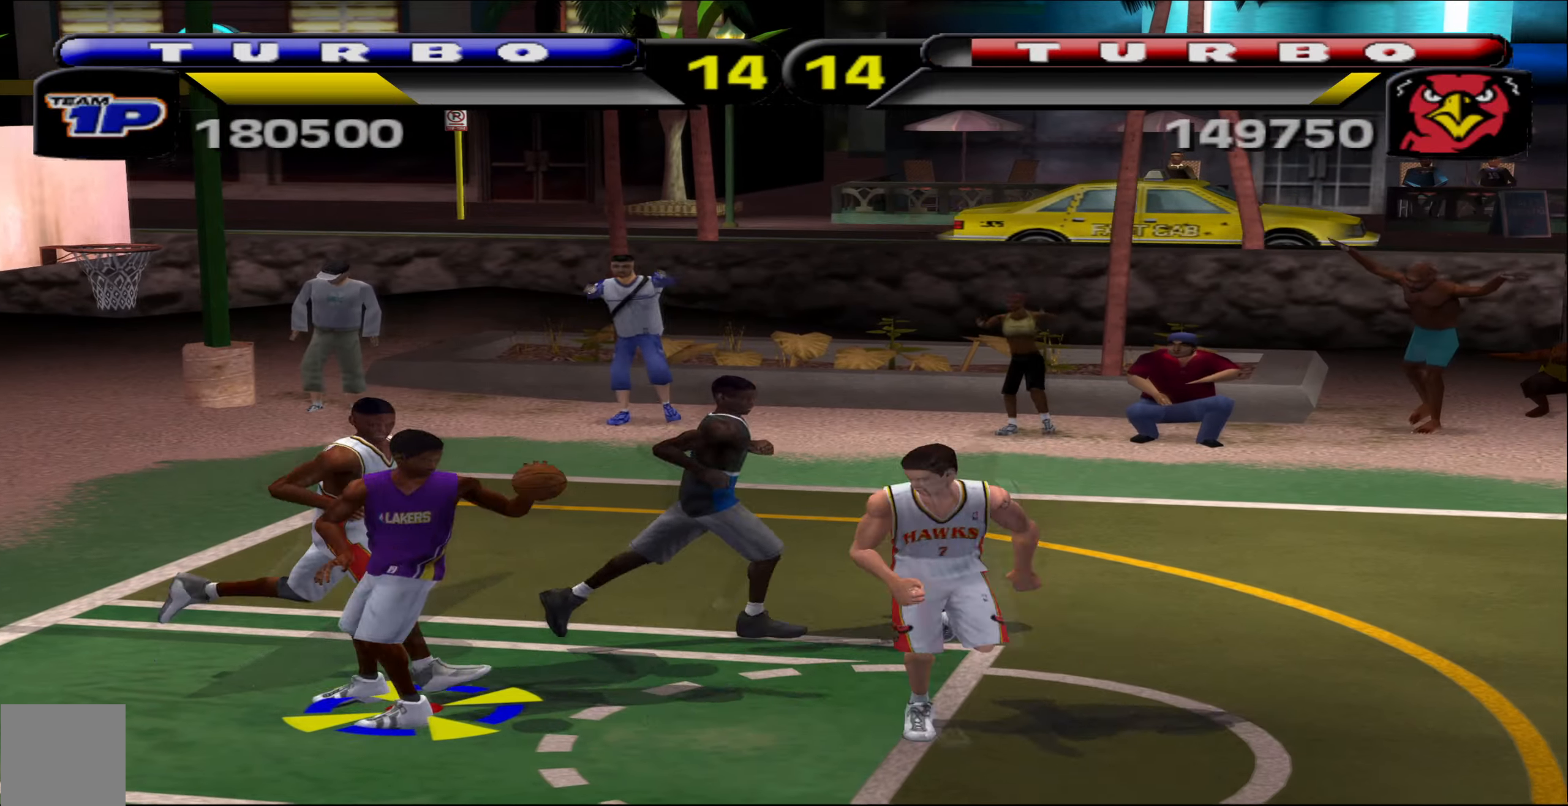
{"buttons": [], "left_stick": "down-right", "events": []}
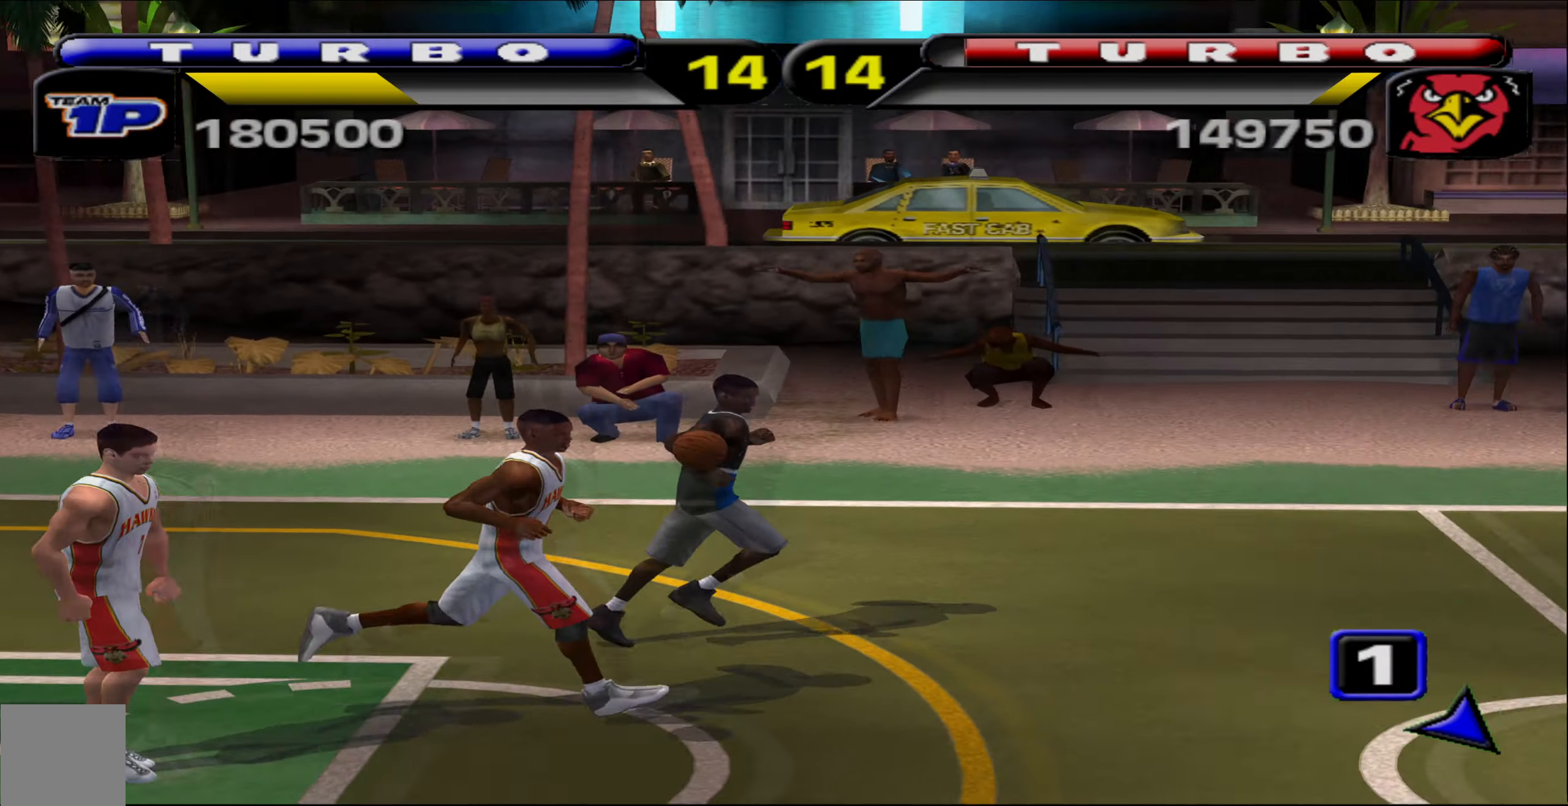
{"buttons": ["L1", "R2"], "left_stick": "down-right", "events": [[367, "L1", "down"], [367, "R2", "down"]]}
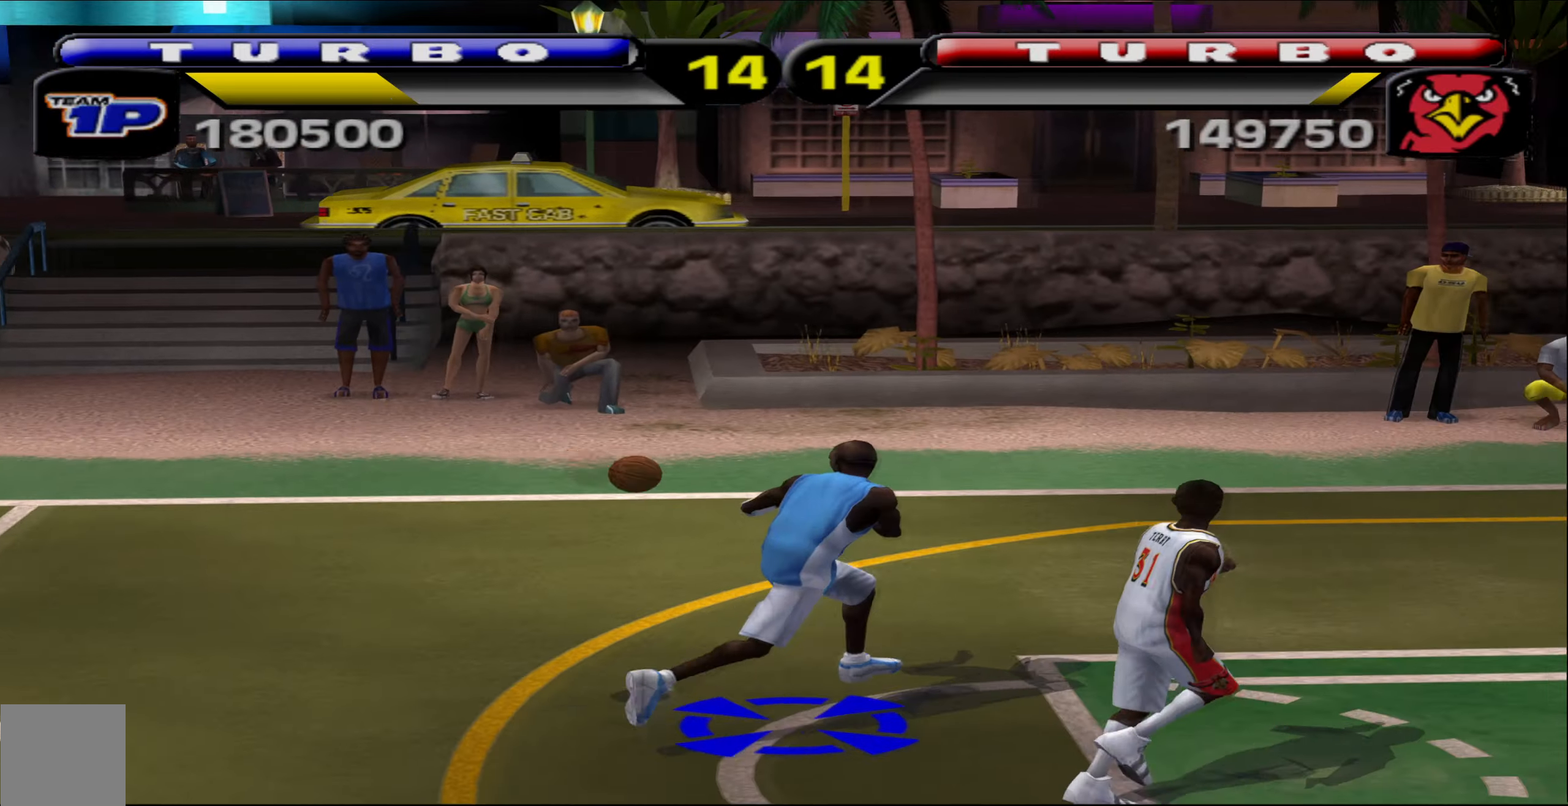
{"buttons": ["L1", "R2"], "left_stick": "down-right", "events": [[233, "X", "down"], [400, "X", "up"]]}
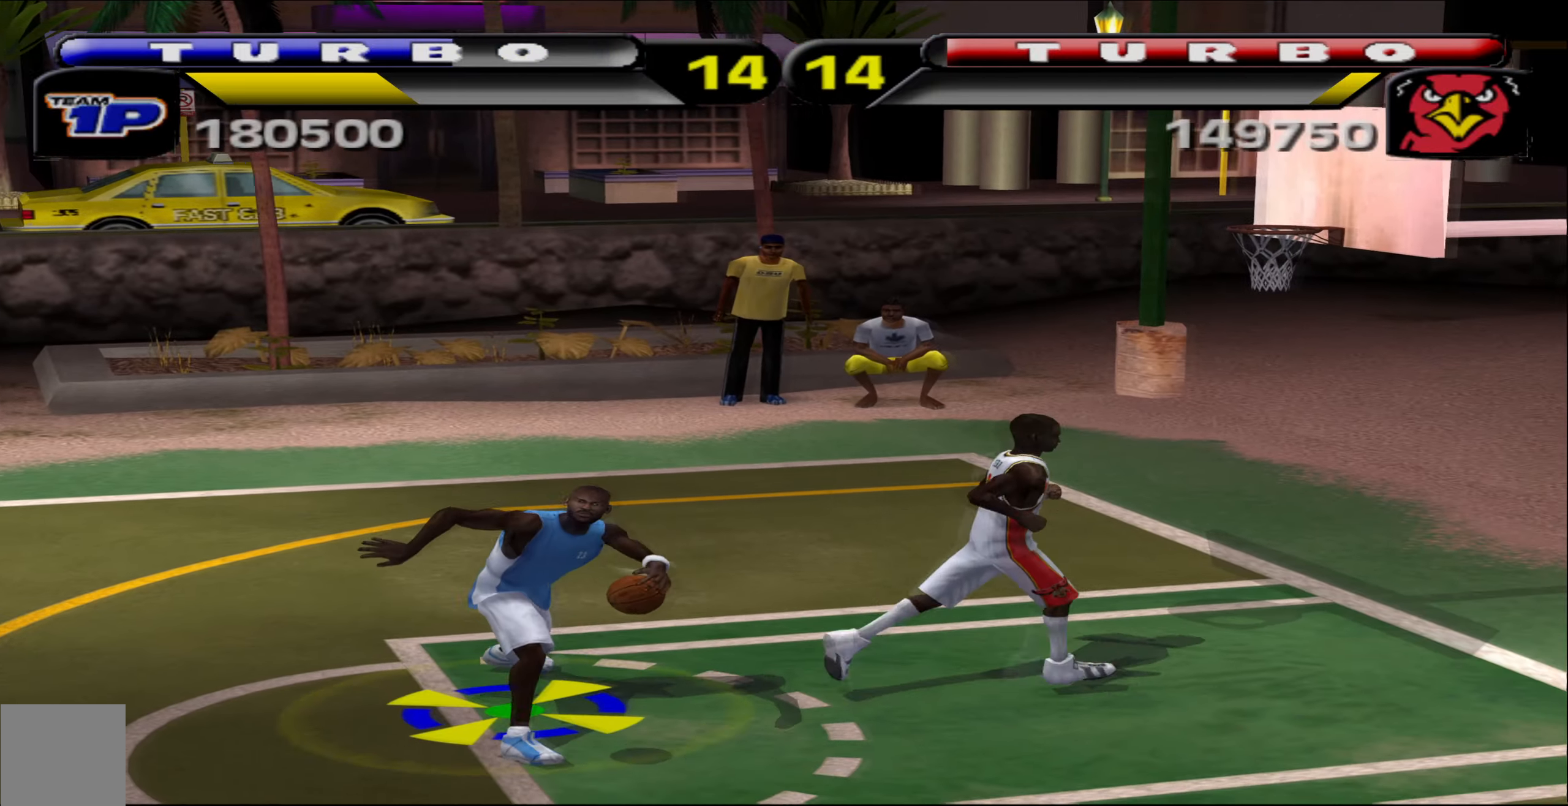
{"buttons": ["B", "L1", "R2"], "left_stick": "up-right", "events": [[267, "left_stick", "right"], [450, "B", "down"], [450, "left_stick", "up-right"]]}
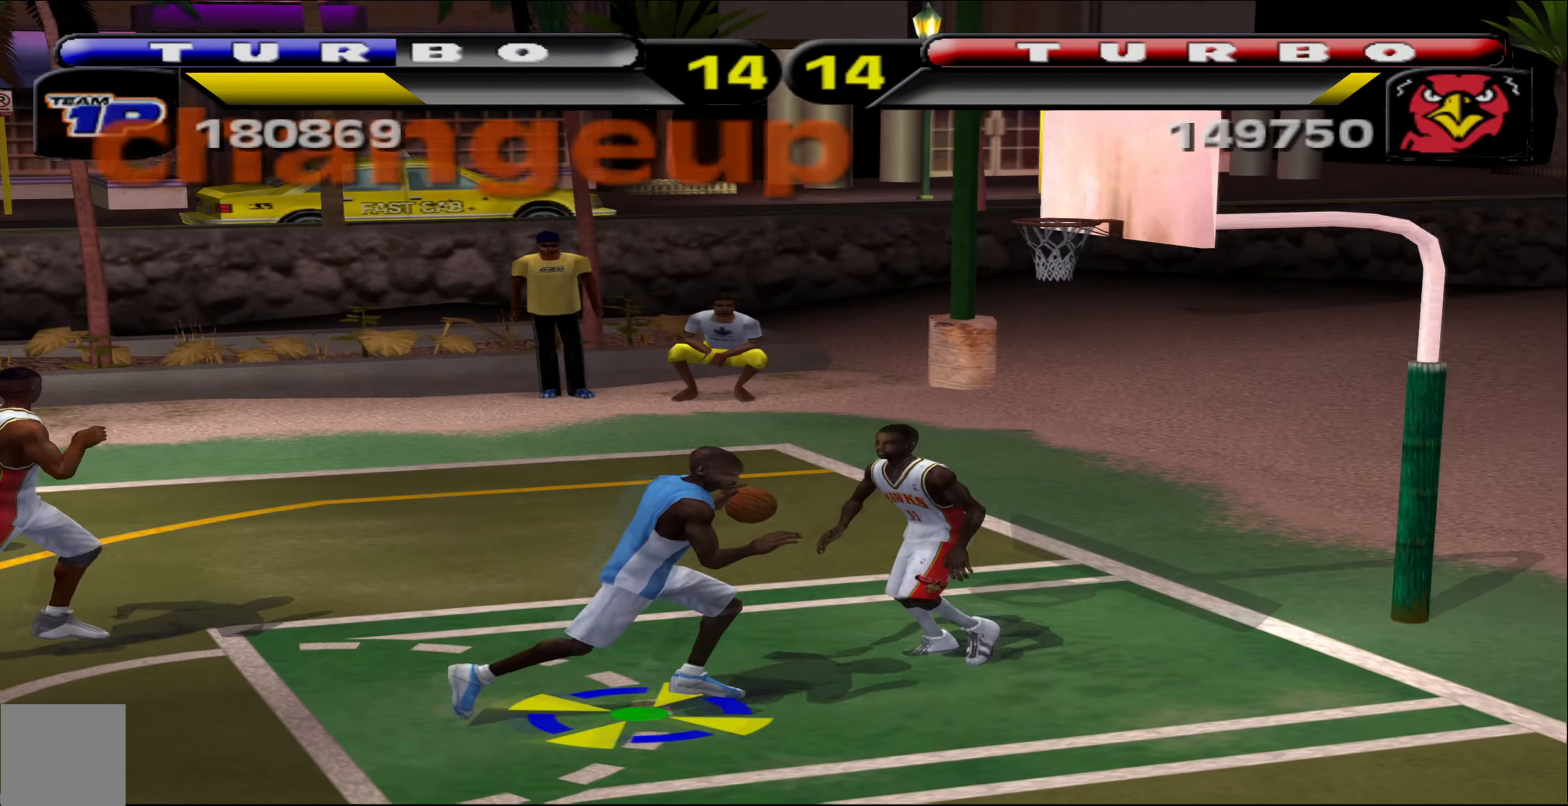
{"buttons": [], "left_stick": "center", "events": [[83, "B", "up"], [200, "L1", "up"], [200, "R2", "up"], [200, "left_stick", "center"]]}